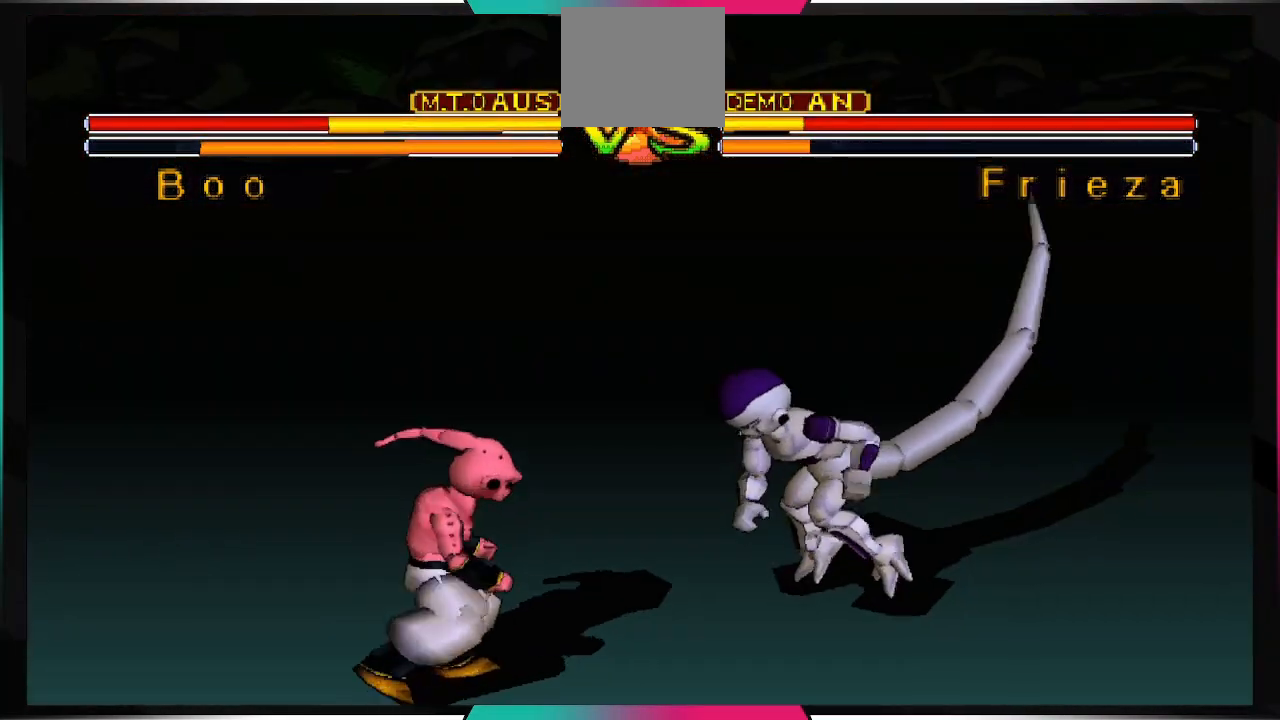
Gameplay with a controller (PlayStation layout); each line is a JSON object with the inputs held at the frame after it. "events" lists button and stick changes between this image and that frame as [ms after this image, input, new state], when the widget could be followed in between. Not read: L3 R3.
{"buttons": [], "left_stick": "center", "right_stick": "center", "events": []}
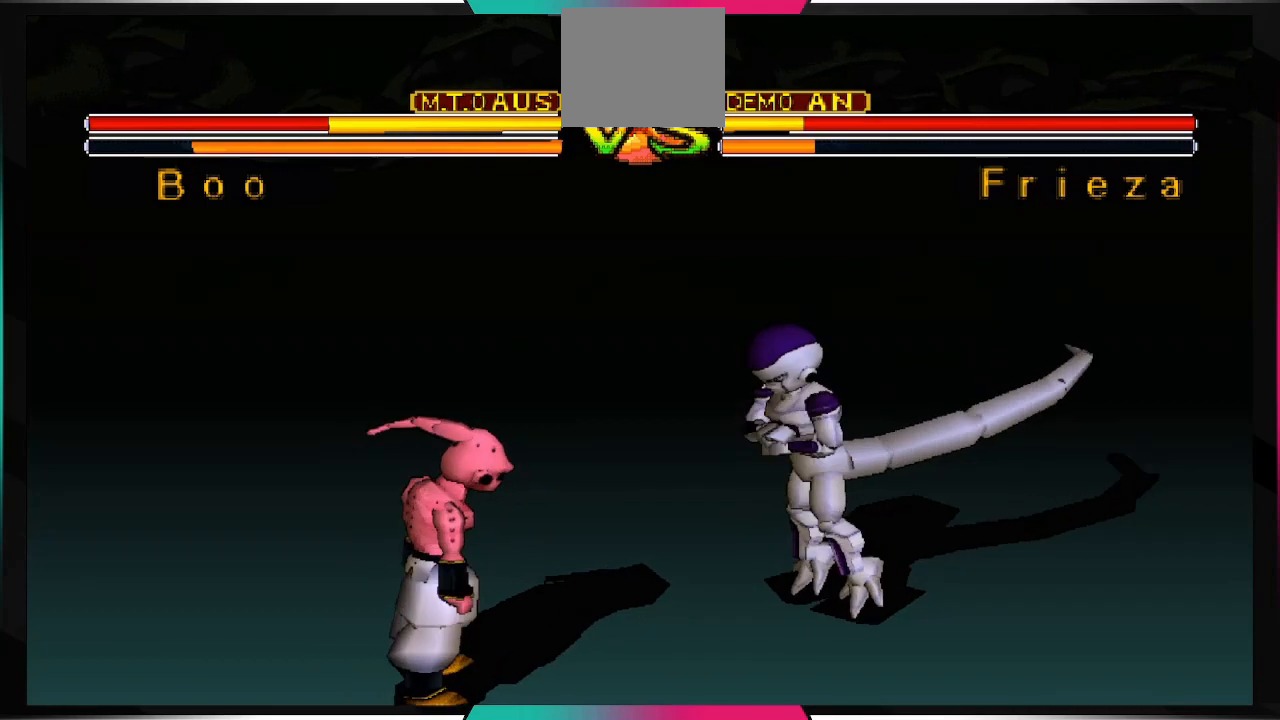
{"buttons": [], "left_stick": "center", "right_stick": "center", "events": []}
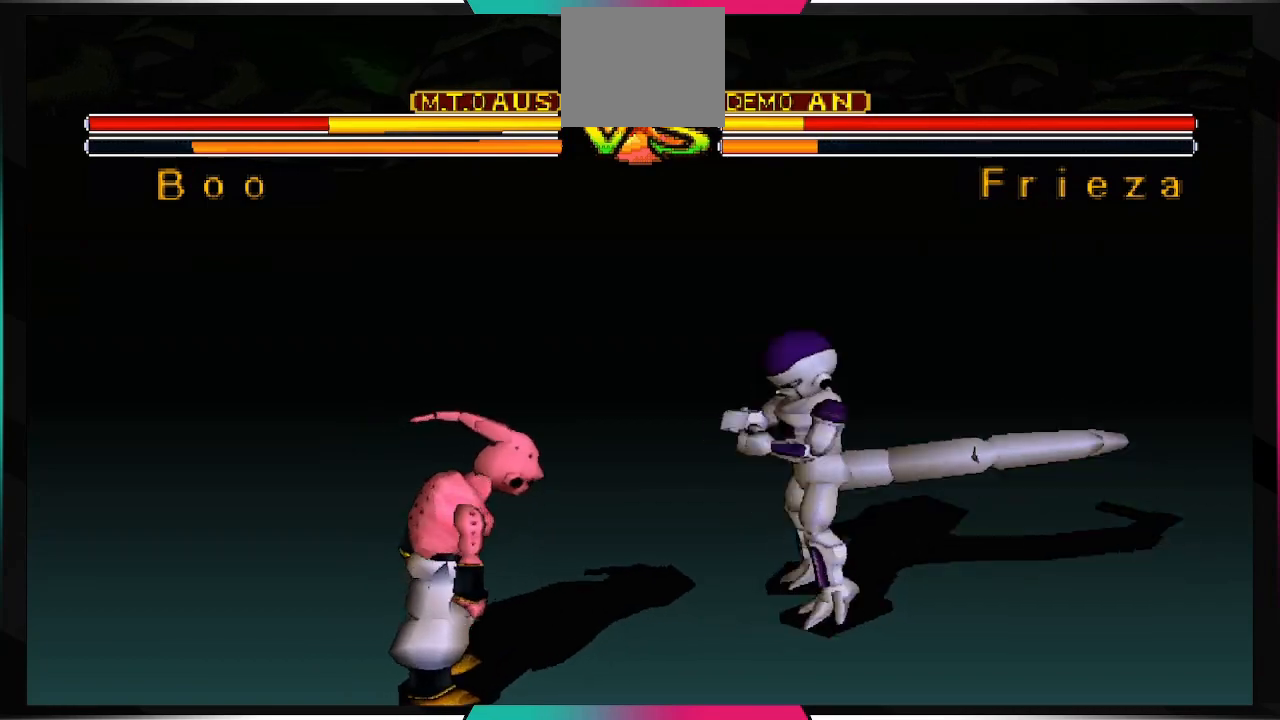
{"buttons": [], "left_stick": "center", "right_stick": "center", "events": []}
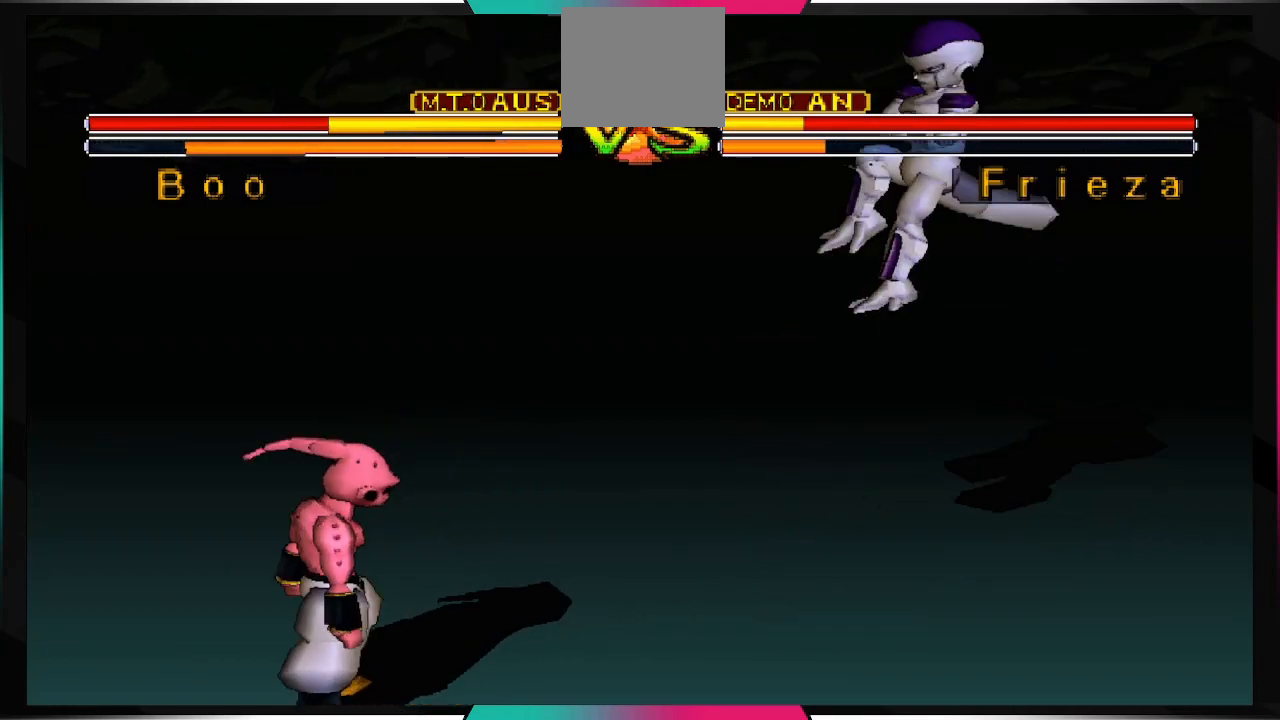
{"buttons": [], "left_stick": "center", "right_stick": "center", "events": []}
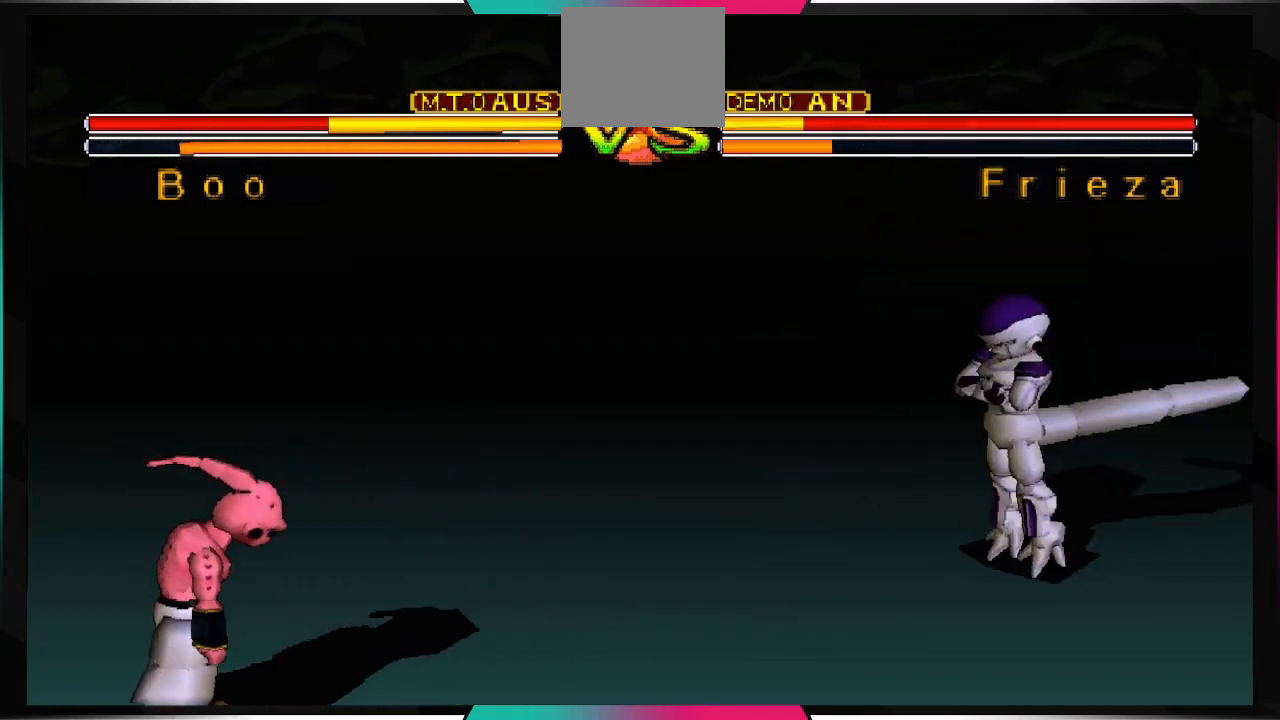
{"buttons": [], "left_stick": "center", "right_stick": "center", "events": []}
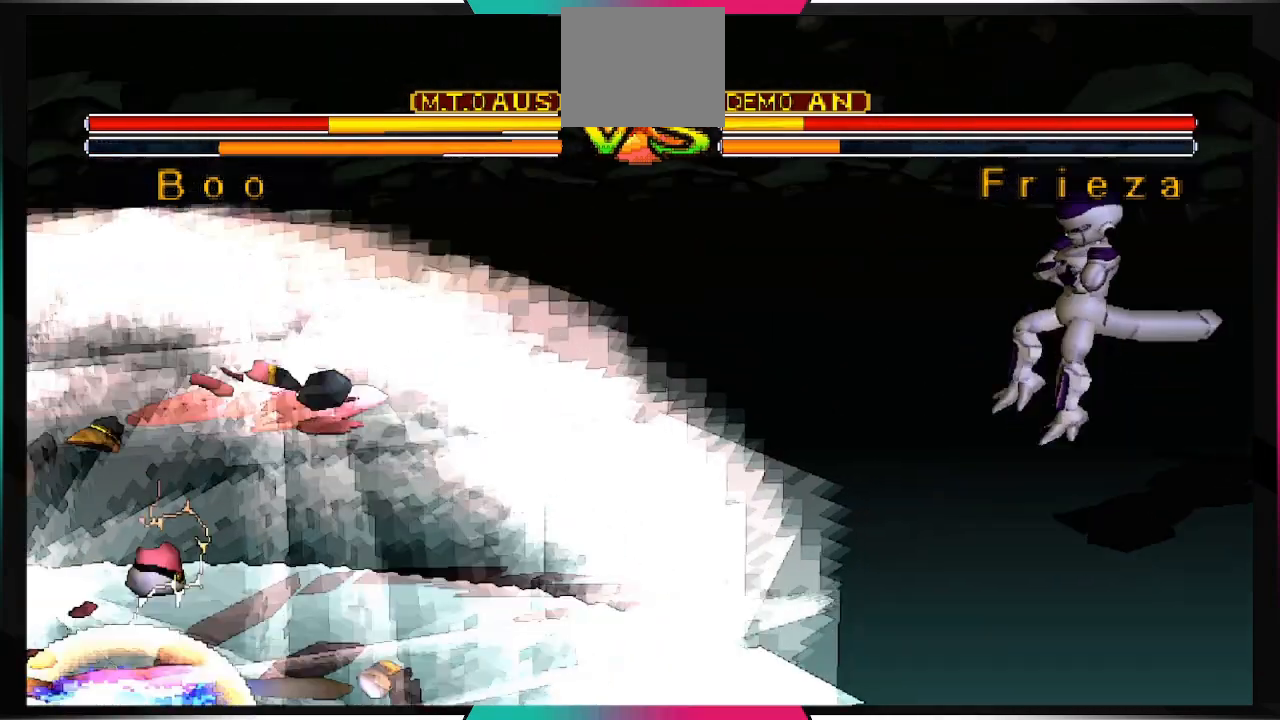
{"buttons": [], "left_stick": "center", "right_stick": "center", "events": []}
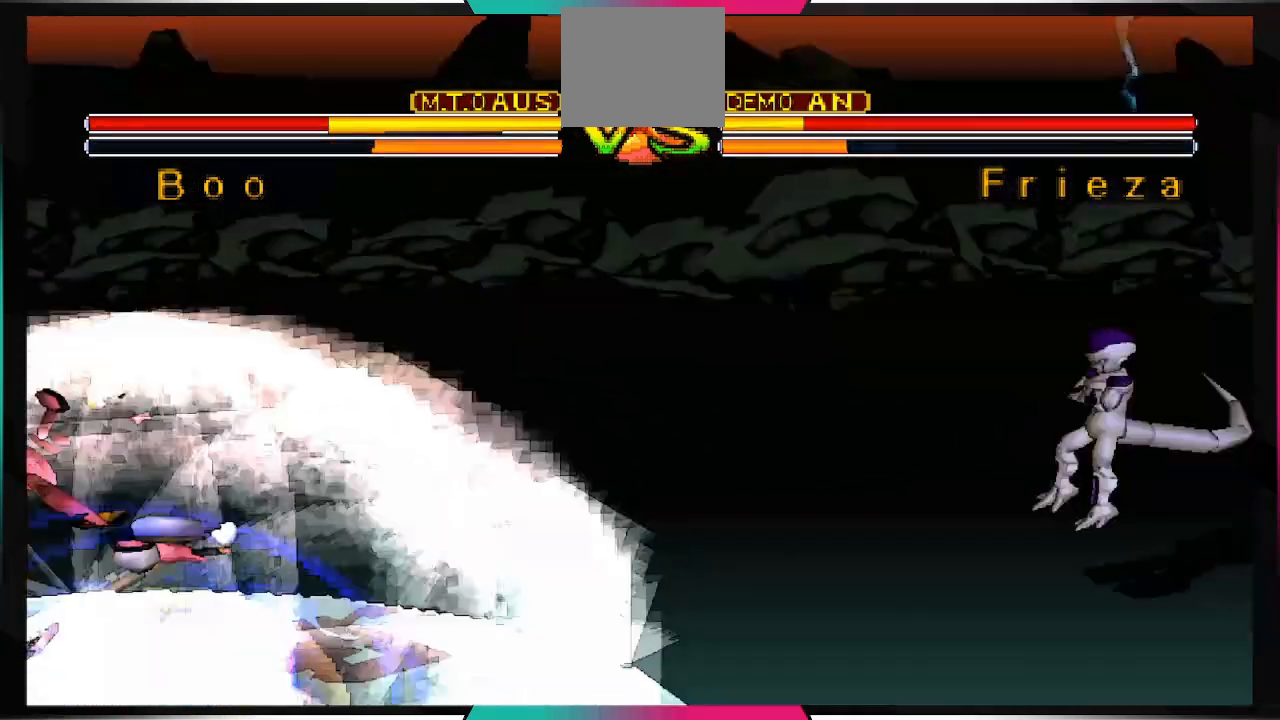
{"buttons": [], "left_stick": "center", "right_stick": "down", "events": [[333, "right_stick", "down"]]}
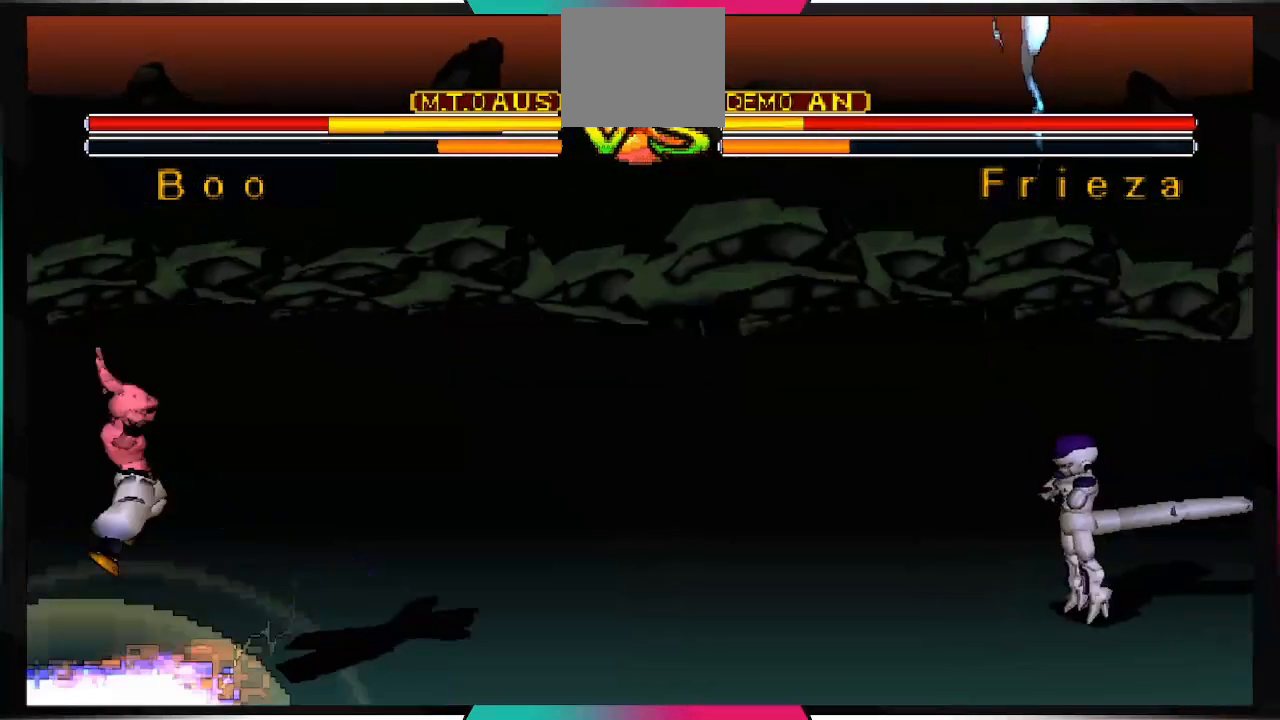
{"buttons": [], "left_stick": "center", "right_stick": "center", "events": [[67, "right_stick", "center"]]}
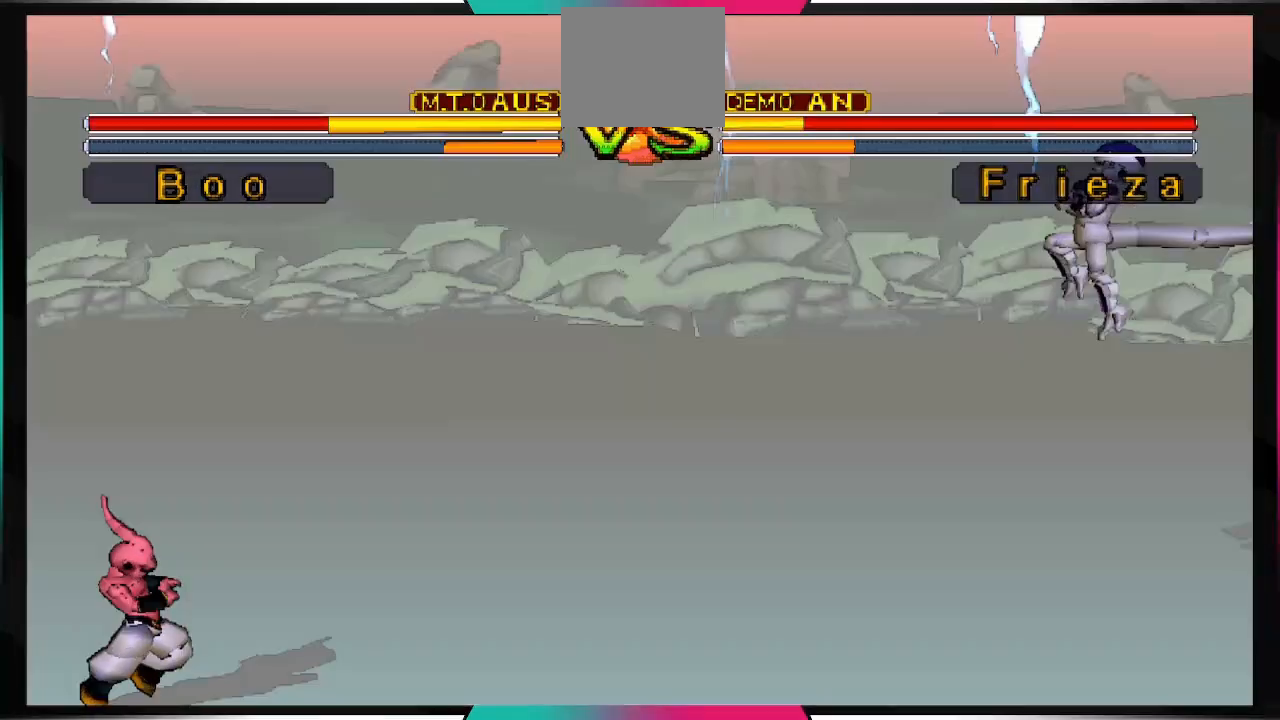
{"buttons": ["R1", "DPAD_RIGHT"], "left_stick": "center", "right_stick": "center", "events": [[167, "DPAD_RIGHT", "down"], [500, "R1", "down"]]}
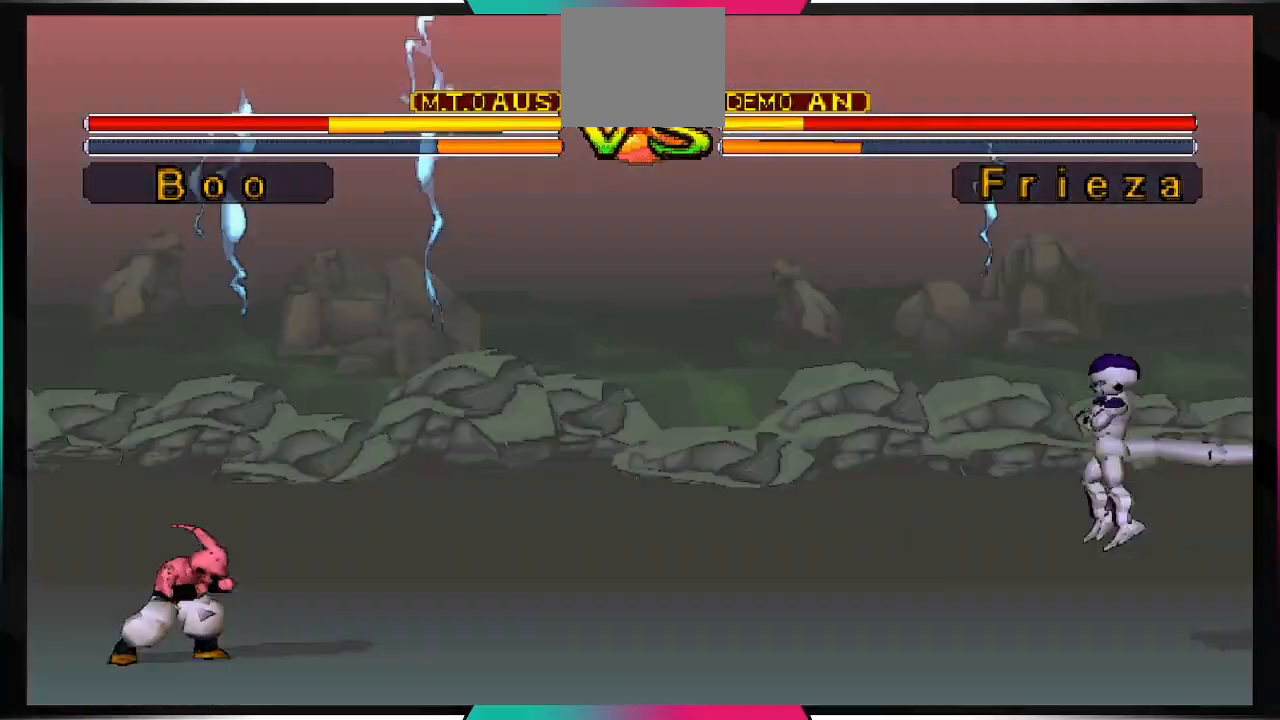
{"buttons": ["R1", "DPAD_RIGHT"], "left_stick": "center", "right_stick": "center", "events": []}
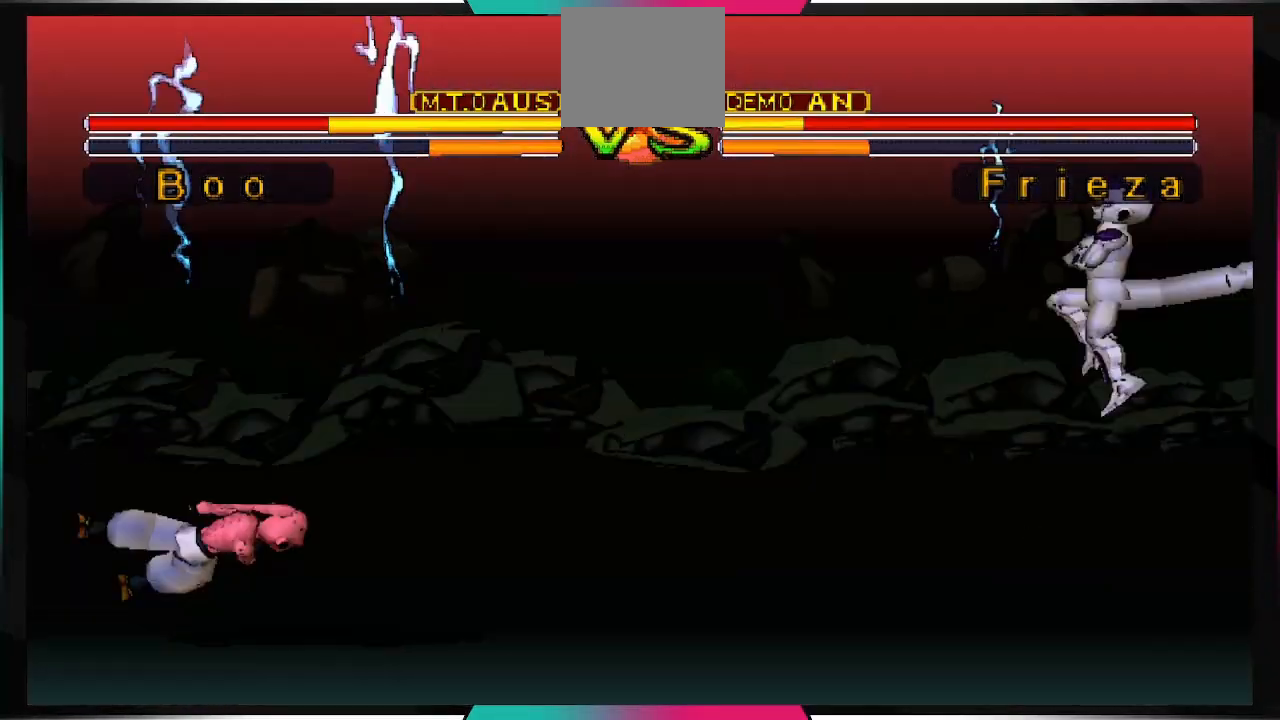
{"buttons": ["CIRCLE"], "left_stick": "center", "right_stick": "center", "events": [[400, "DPAD_RIGHT", "up"], [433, "CIRCLE", "down"], [433, "R1", "up"]]}
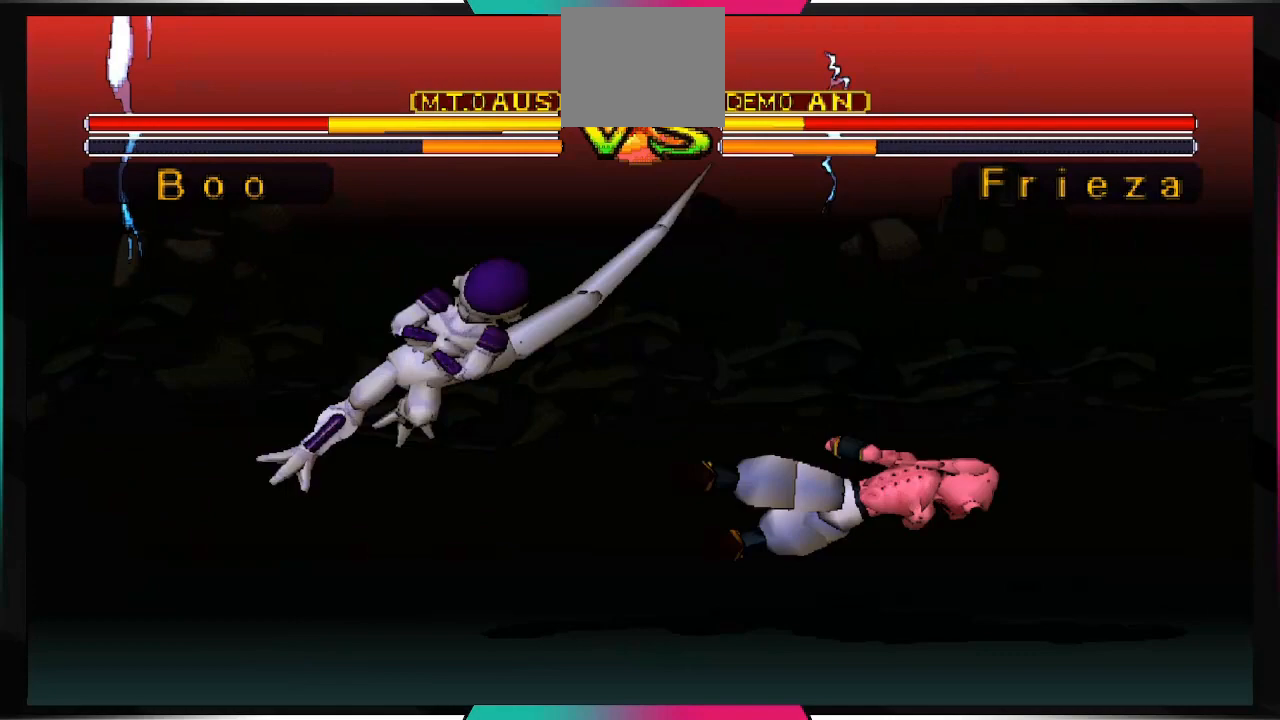
{"buttons": [], "left_stick": "center", "right_stick": "center", "events": [[100, "CIRCLE", "up"]]}
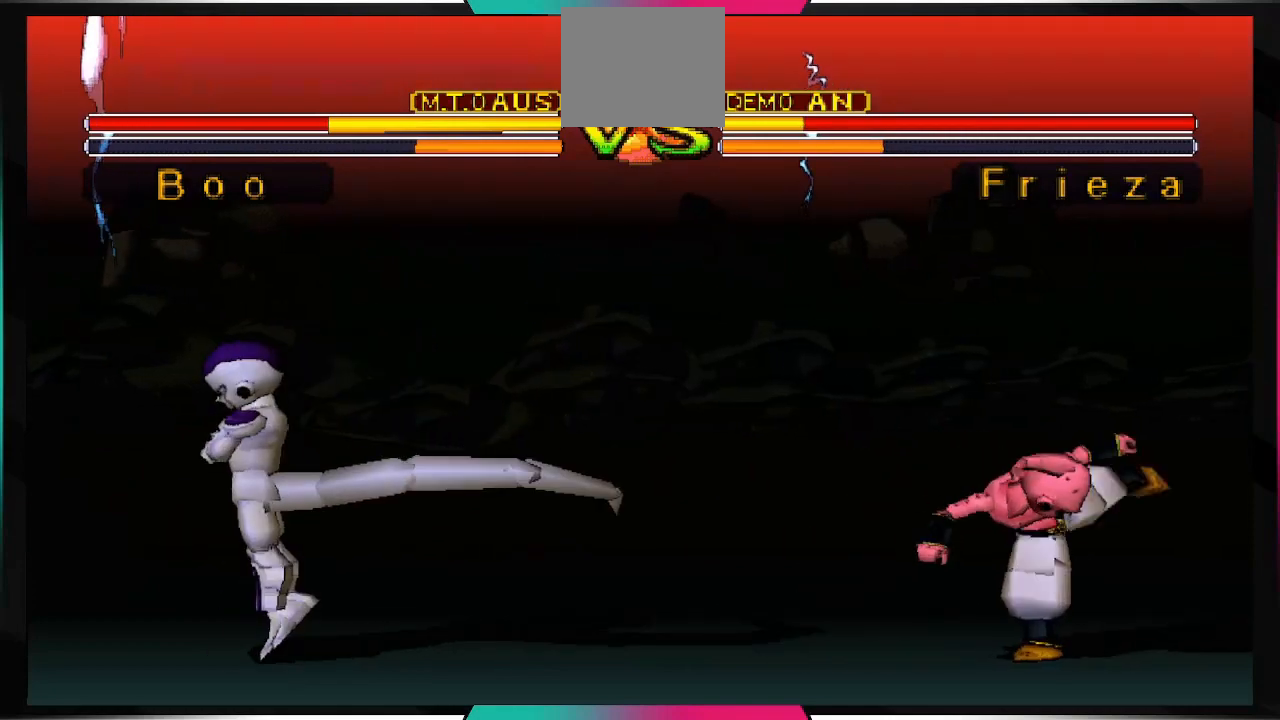
{"buttons": [], "left_stick": "center", "right_stick": "center", "events": []}
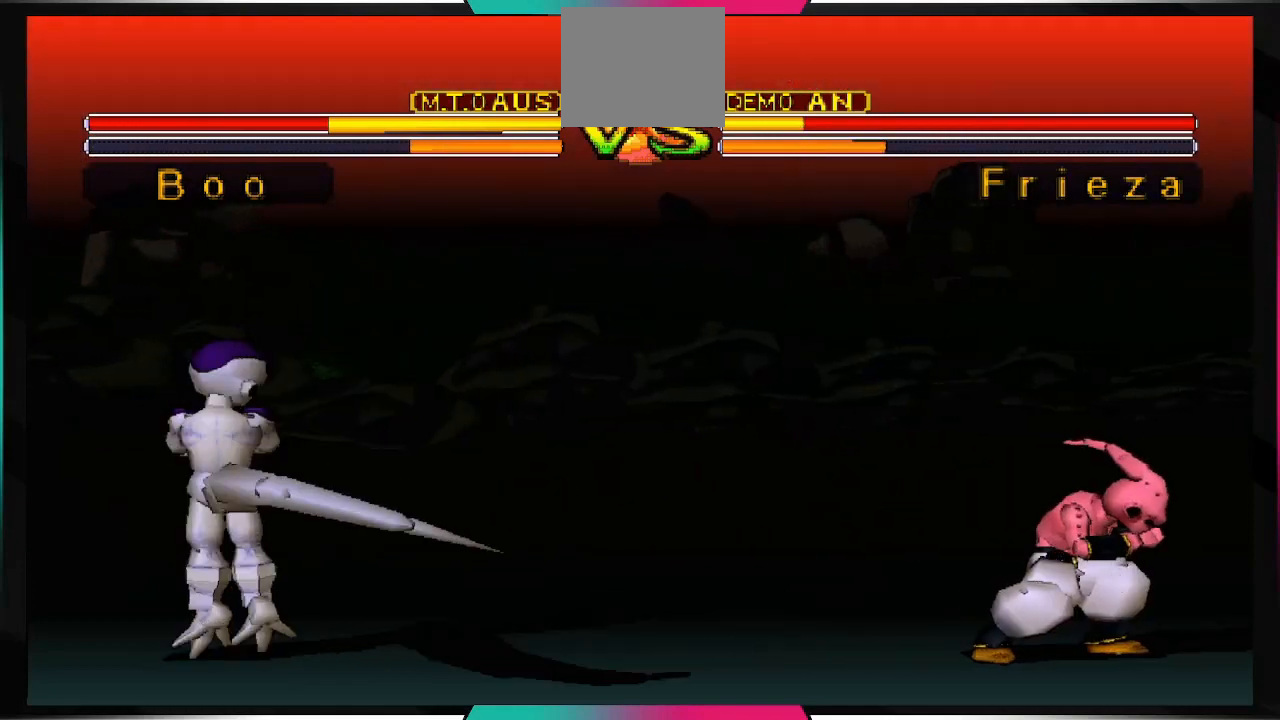
{"buttons": [], "left_stick": "center", "right_stick": "center", "events": []}
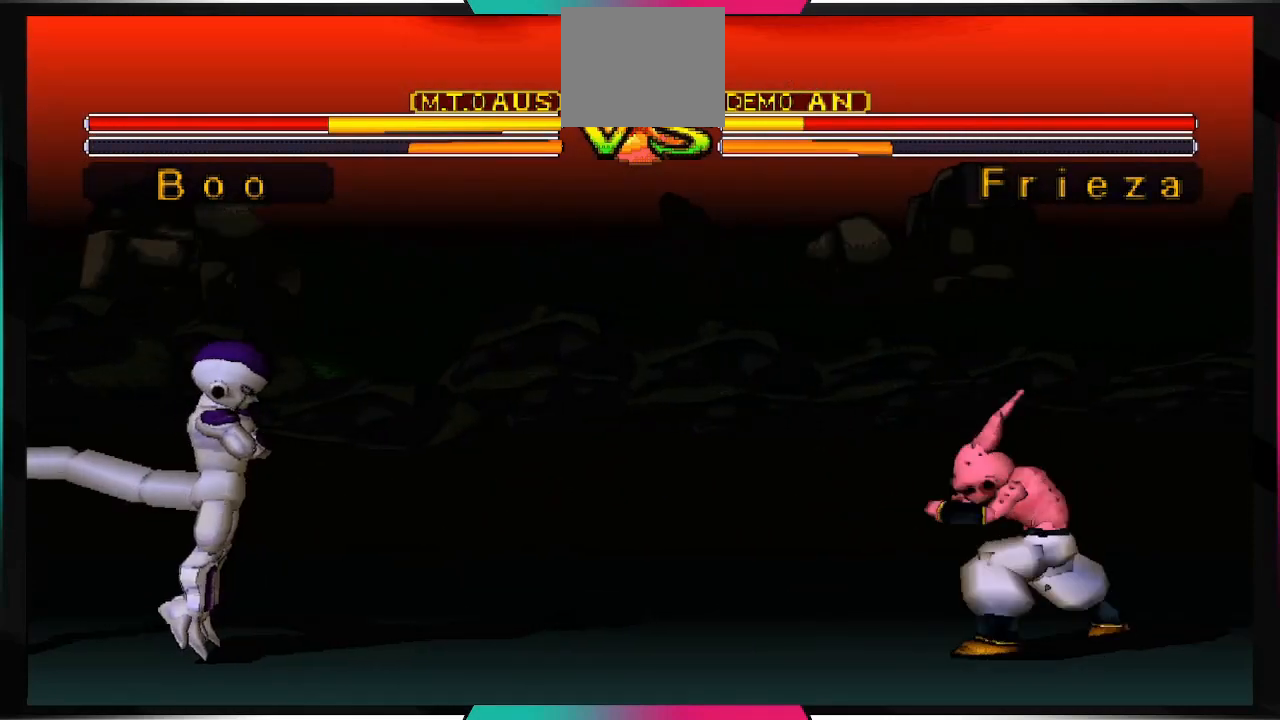
{"buttons": [], "left_stick": "center", "right_stick": "center", "events": [[433, "DPAD_DOWN", "down"], [500, "DPAD_DOWN", "up"]]}
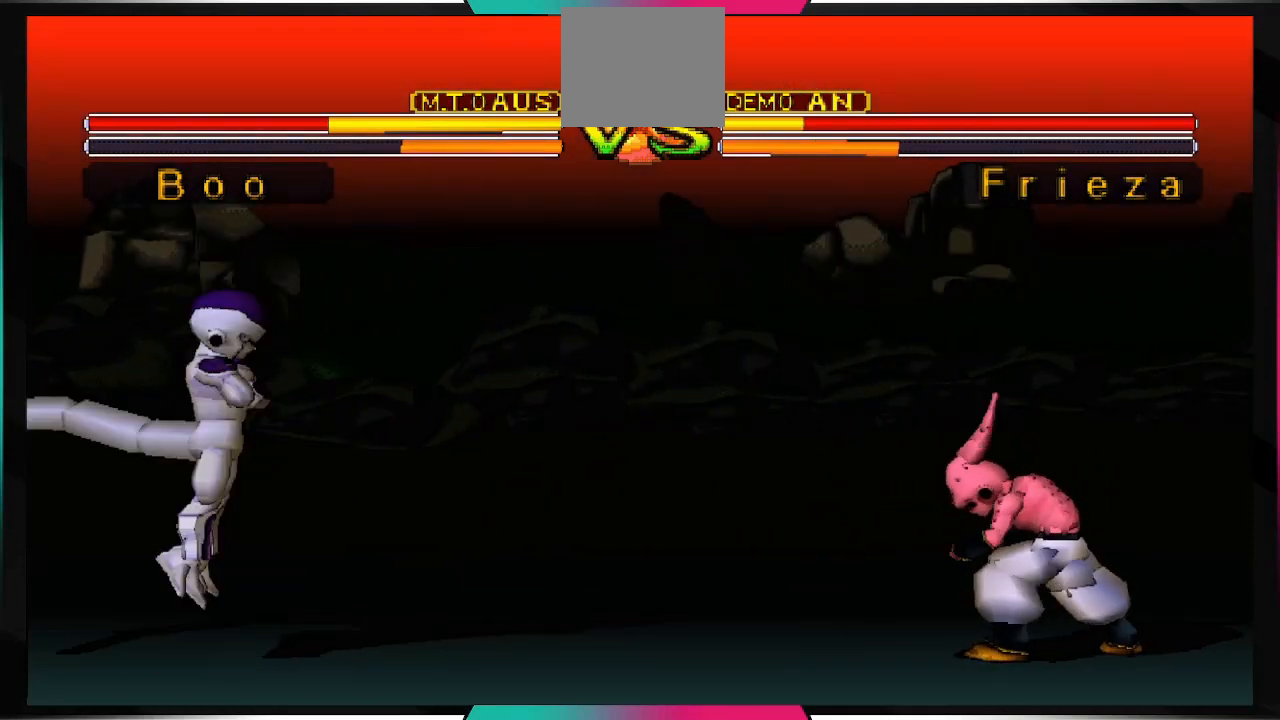
{"buttons": [], "left_stick": "center", "right_stick": "center", "events": [[100, "DPAD_RIGHT", "down"], [200, "SQUARE", "down"], [233, "DPAD_RIGHT", "up"], [367, "SQUARE", "up"]]}